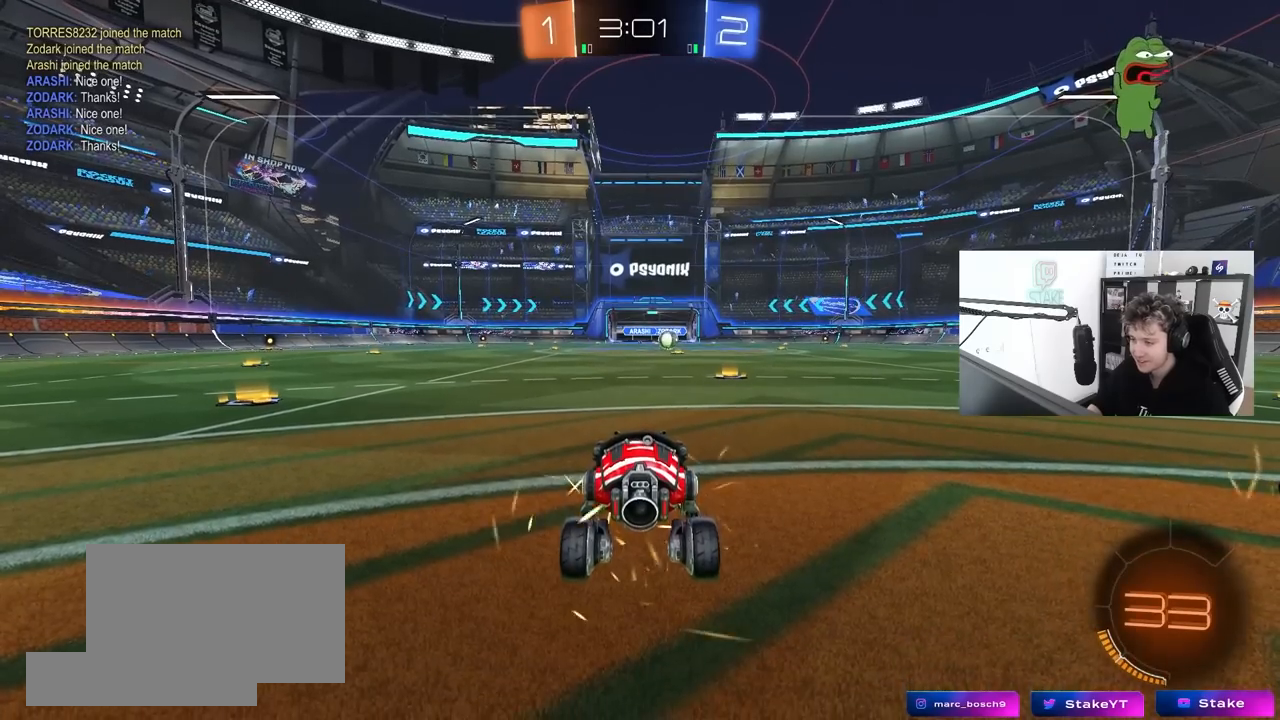
Gameplay with keyboard and mouse; each line is a JSON object with the keys and mouse buttons held at the frame after it. "events" lists presses ("down") and releases ("up") of "1", "2", "3", "4", "5", "a", "alt", "c", "caps_lock", "ctrl", "d", "e", "f", "g", "q", "r", "s", "shift", "space", "t", "tab", "v", "w", "x", "z", "mouse_left", "mouse_wheel" and "mouse_right" between this image and that frame as [ms after this image, input, new state], when the widget could be followed in between. "mouse_left", "mouse_wheel", "mouse_right" = the "left", "wheel", "right" buttons of the "mouse" list. No other keys are recorded. "wheel" means that the mouse wheel is clicked or scrolled. "mouse_move" is the direction in which the mouse moves at that frame (one of eight, or "still"), when it could be read.
{"keys": [], "mouse": [], "mouse_move": "up", "events": [[233, "mouse_wheel", "down"], [367, "mouse_wheel", "up"]]}
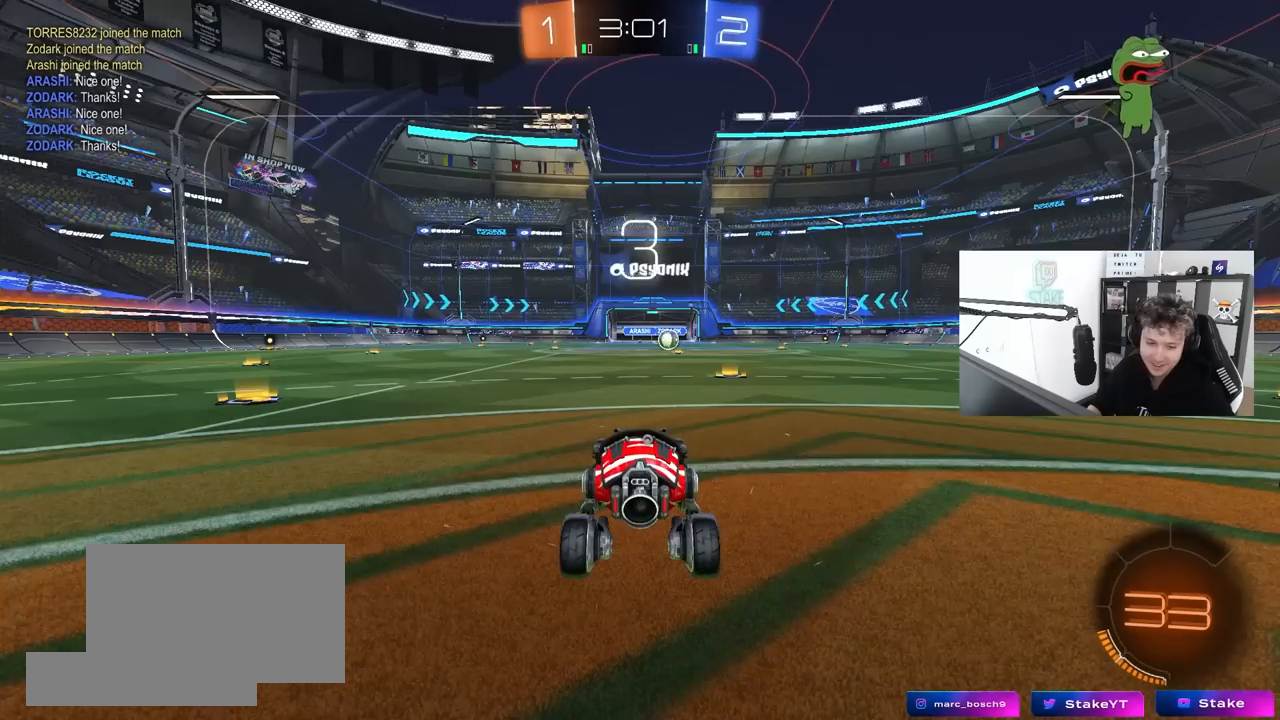
{"keys": [], "mouse": [], "mouse_move": "up-left", "events": []}
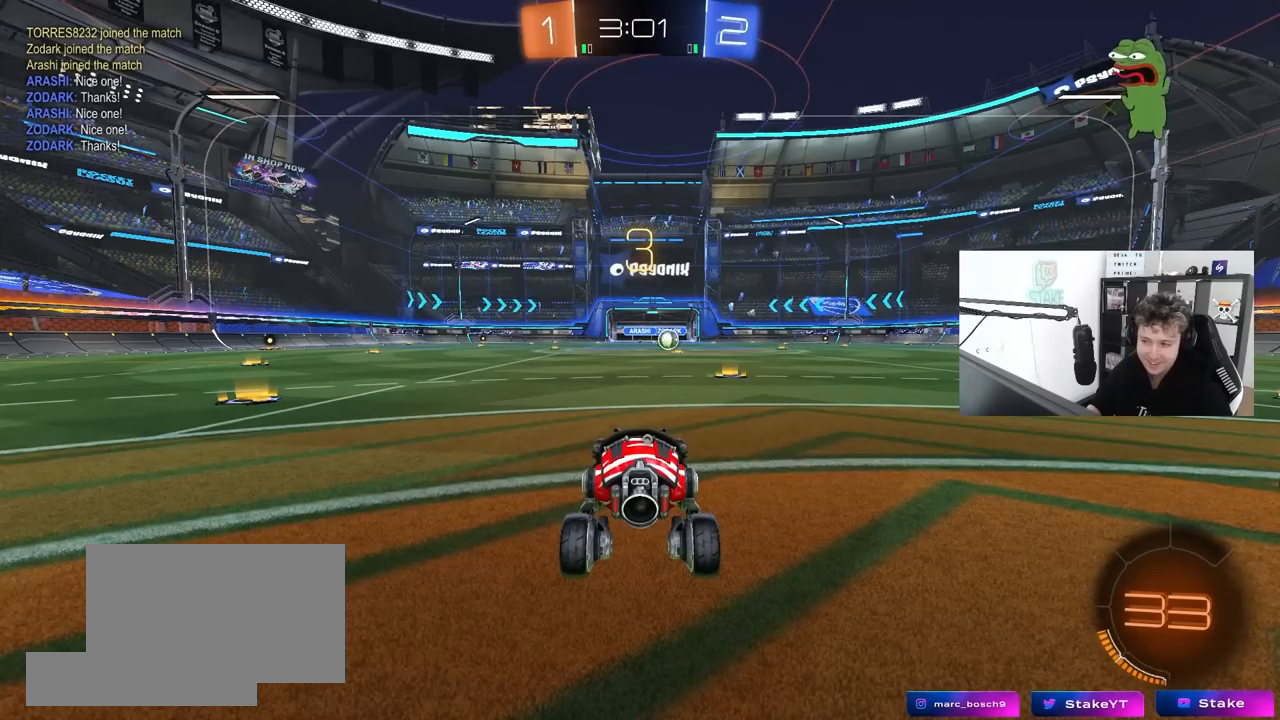
{"keys": ["space"], "mouse": ["left"], "mouse_move": "left", "events": [[83, "mouse_left", "down"], [450, "space", "down"]]}
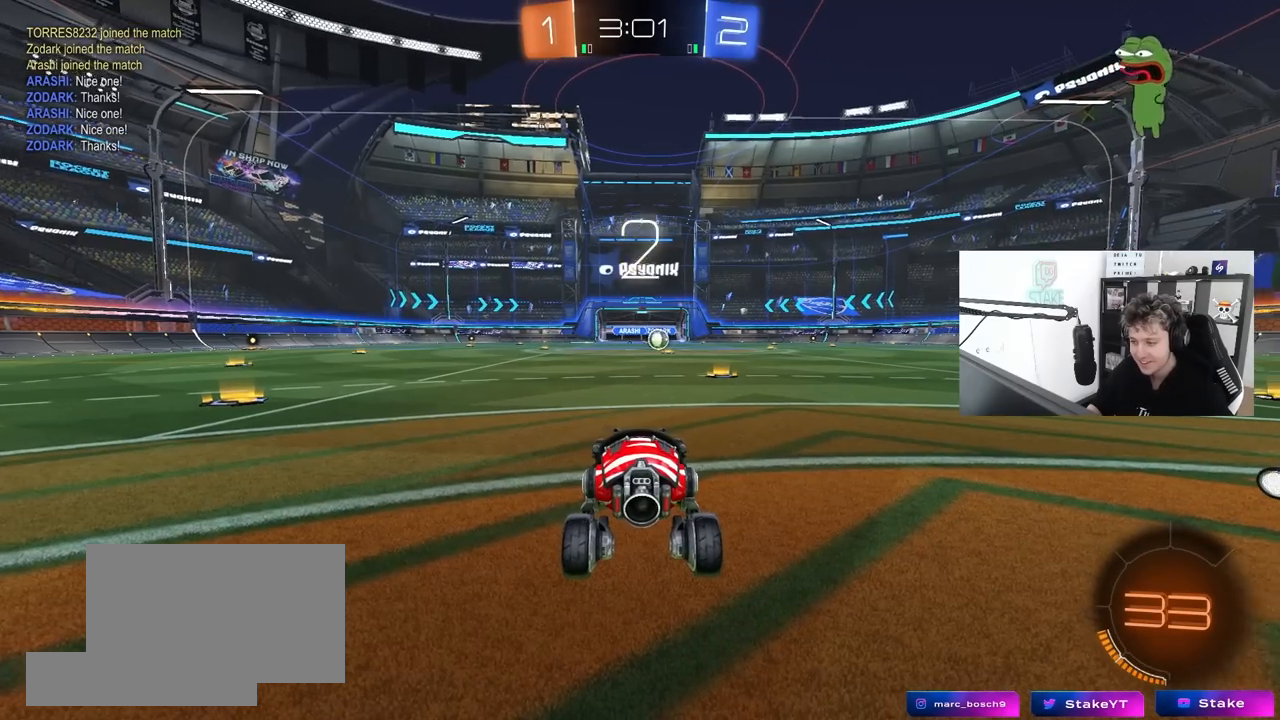
{"keys": ["w"], "mouse": ["left"], "mouse_move": "right", "events": [[100, "space", "up"], [233, "w", "down"]]}
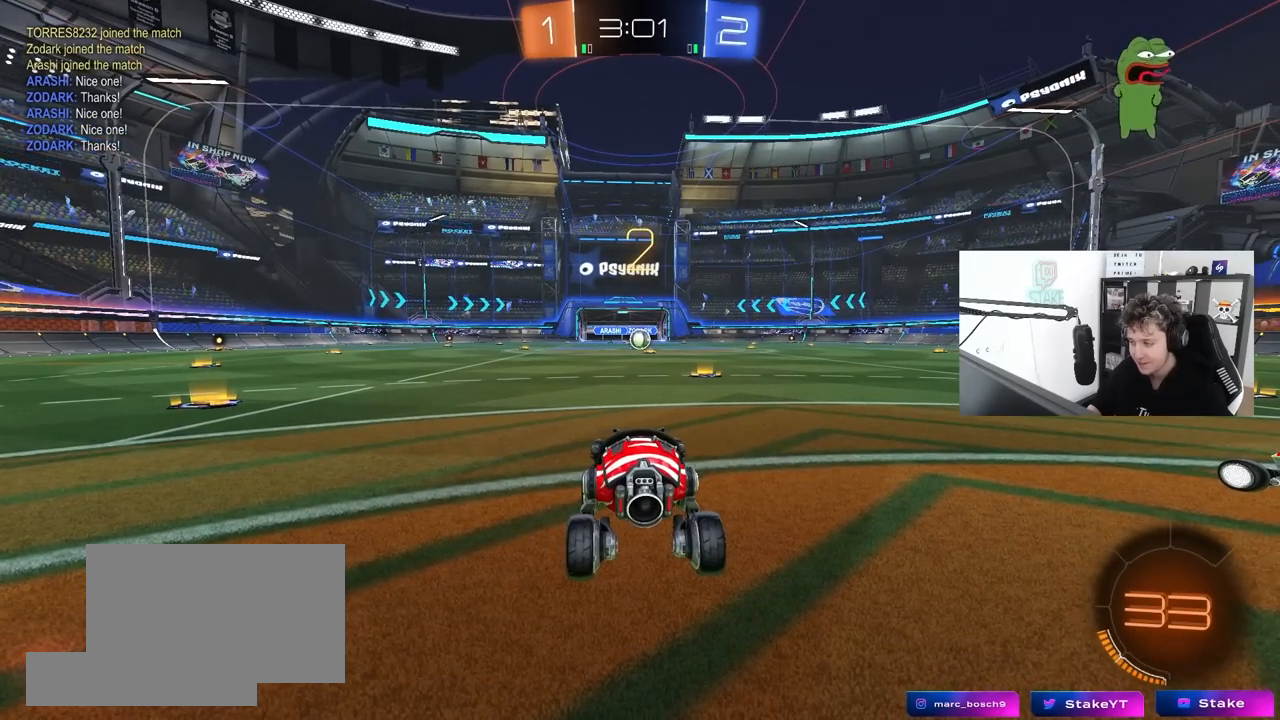
{"keys": ["w"], "mouse": ["left"], "mouse_move": "right", "events": []}
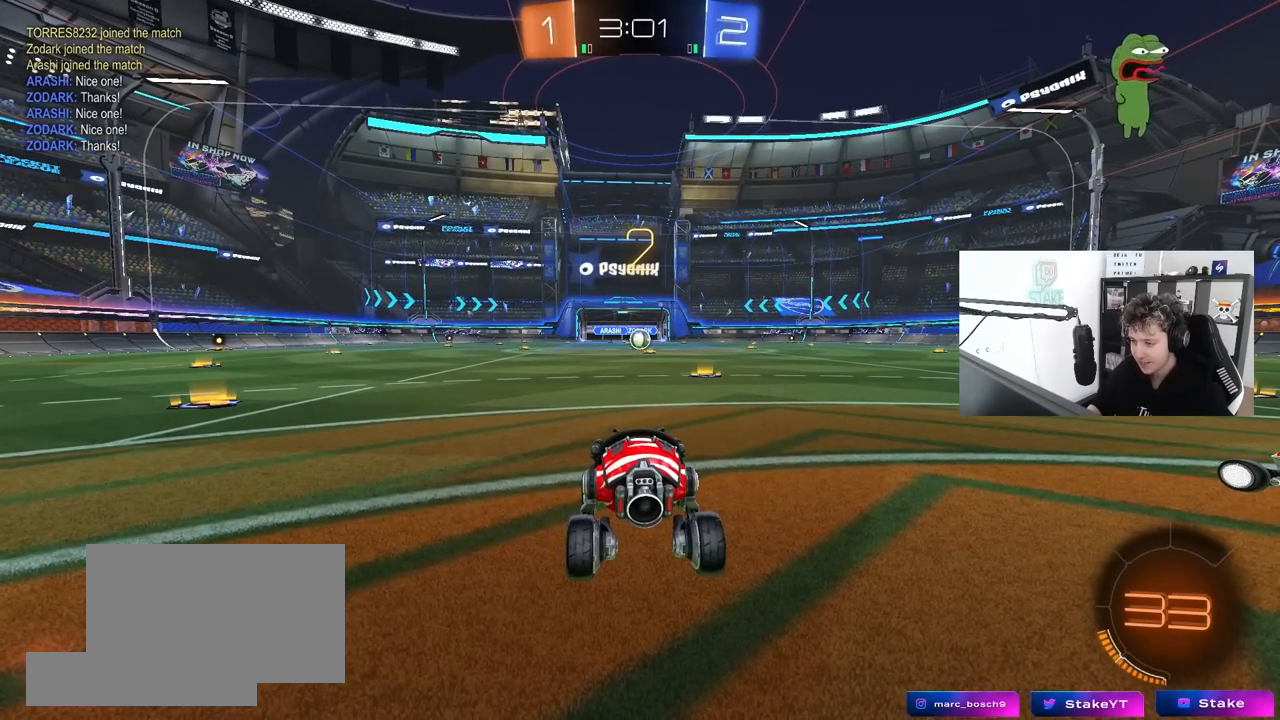
{"keys": ["w"], "mouse": ["left"], "mouse_move": "left", "events": []}
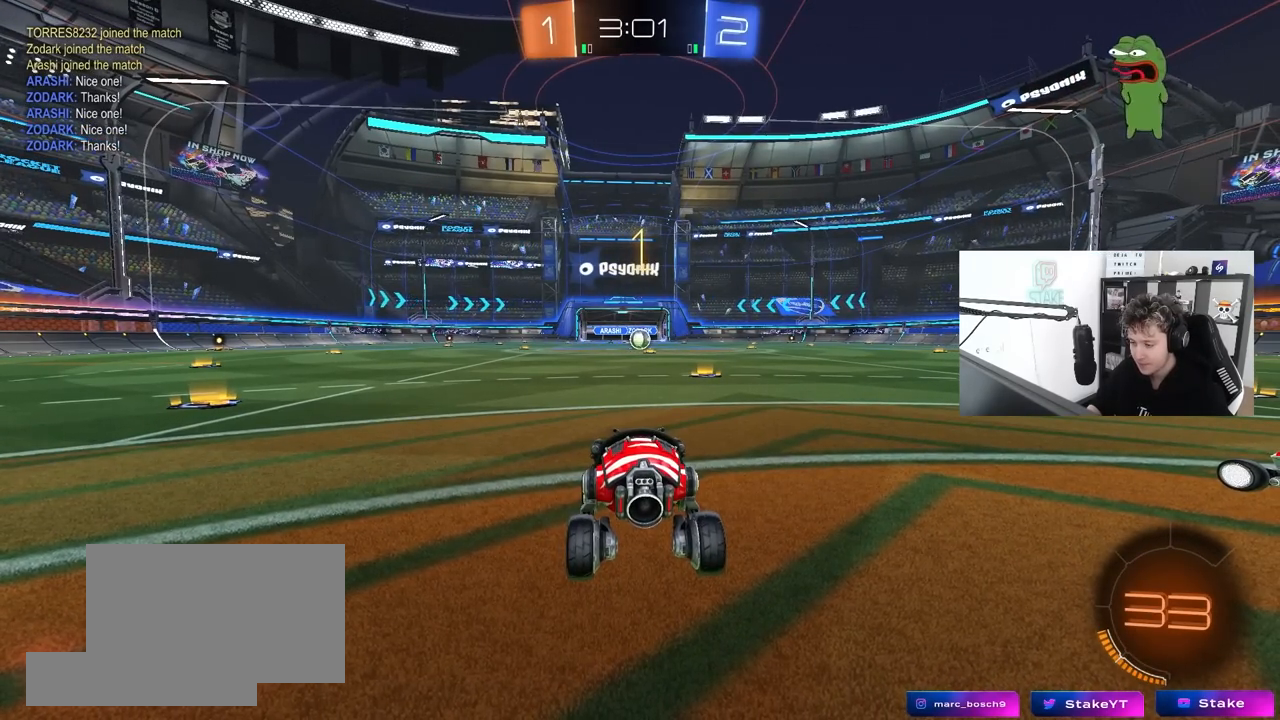
{"keys": ["d", "w"], "mouse": ["left"], "mouse_move": "left", "events": [[467, "d", "down"]]}
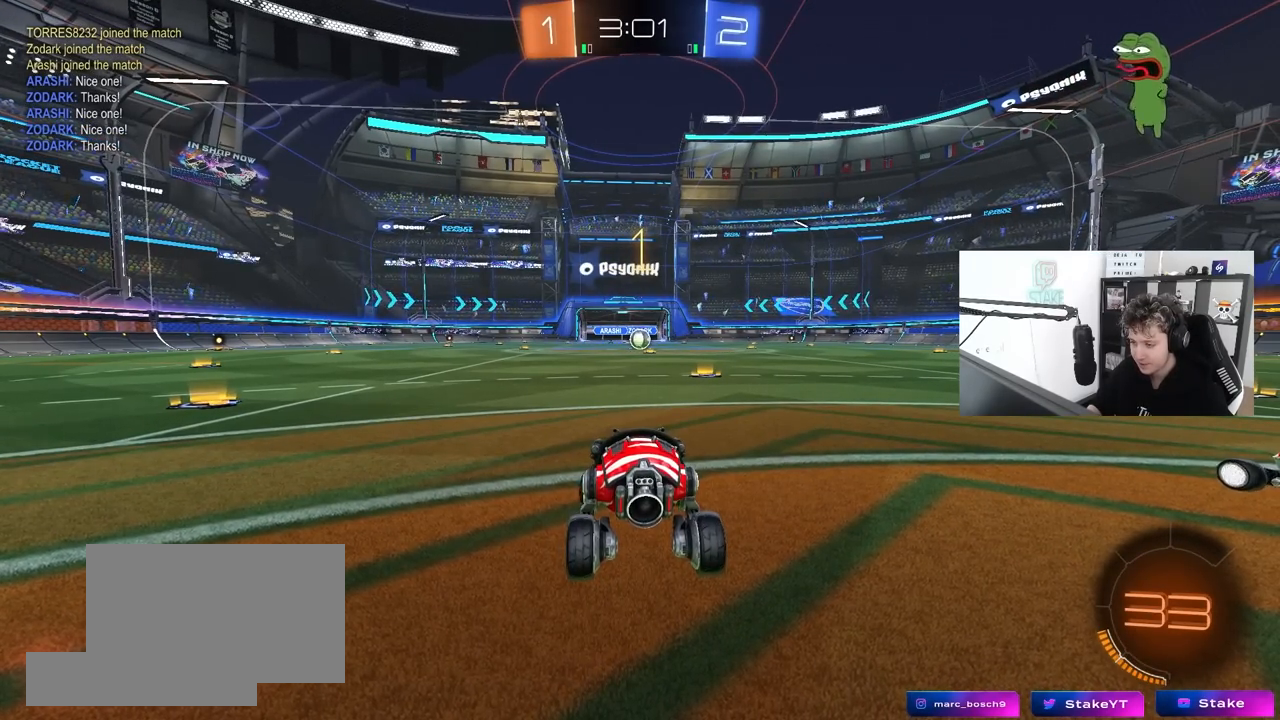
{"keys": ["w"], "mouse": ["left"], "mouse_move": "still", "events": [[150, "d", "up"]]}
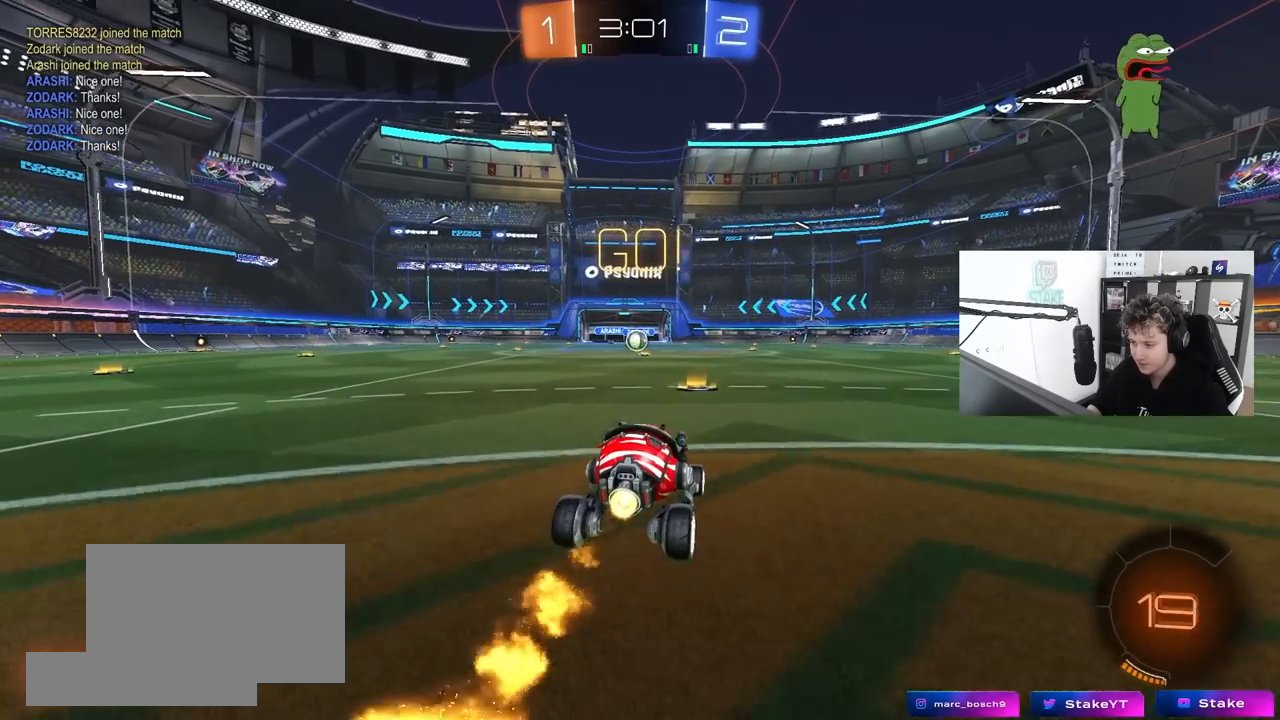
{"keys": ["a", "s", "shift"], "mouse": ["left"], "mouse_move": "up-right", "events": [[33, "mouse_right", "down"], [117, "a", "down"], [117, "mouse_right", "up"], [117, "shift", "down"], [167, "mouse_right", "down"], [217, "s", "down"], [217, "w", "up"], [267, "mouse_right", "up"]]}
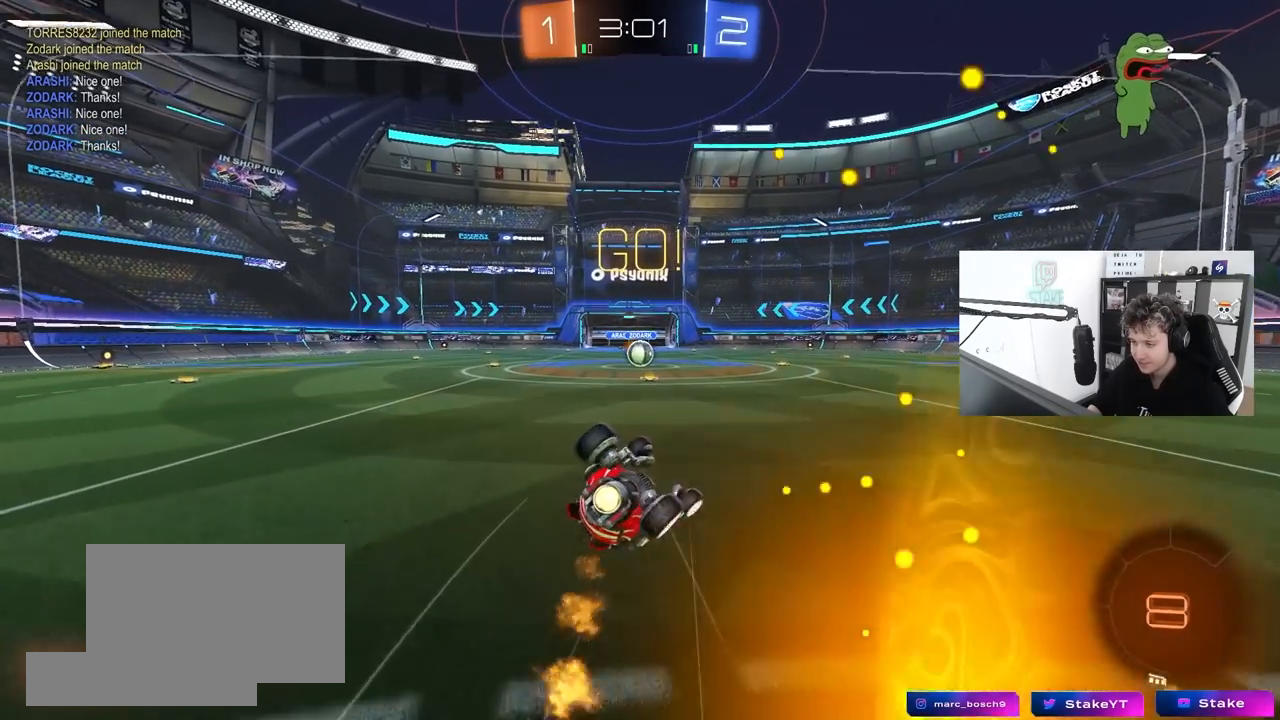
{"keys": [], "mouse": [], "mouse_move": "still", "events": [[133, "s", "up"], [233, "s", "down"], [417, "mouse_left", "up"], [467, "a", "up"], [467, "s", "up"], [467, "shift", "up"]]}
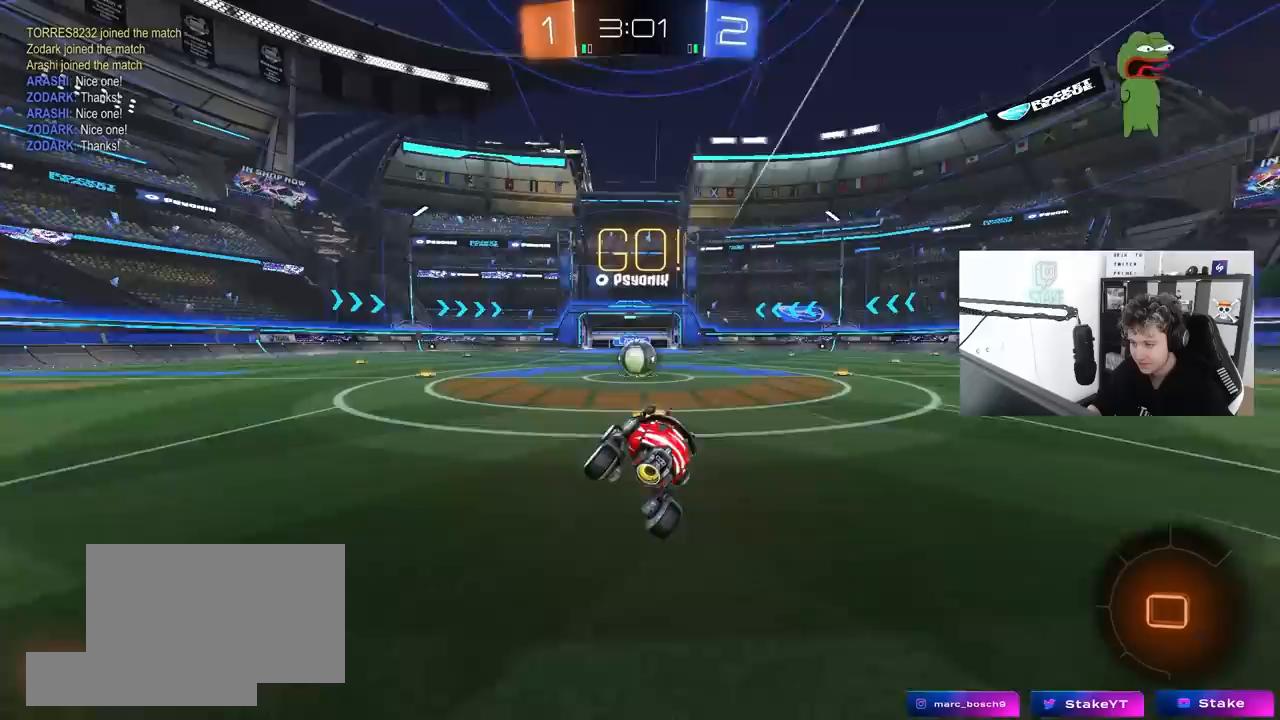
{"keys": ["d"], "mouse": ["right"], "mouse_move": "left", "events": [[200, "w", "down"], [250, "a", "down"], [383, "mouse_right", "down"], [433, "a", "up"], [433, "w", "up"], [483, "d", "down"]]}
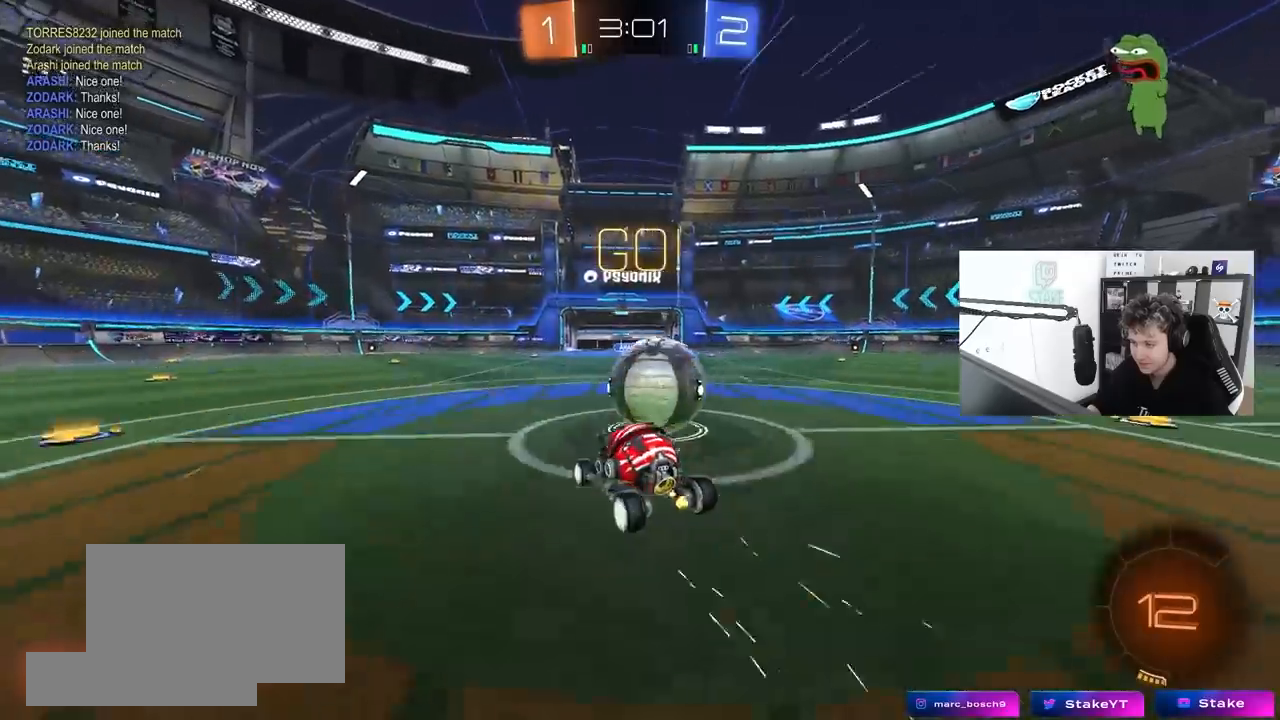
{"keys": ["d", "shift"], "mouse": [], "mouse_move": "still", "events": [[33, "mouse_right", "up"], [33, "shift", "down"], [83, "mouse_right", "down"], [317, "mouse_right", "up"]]}
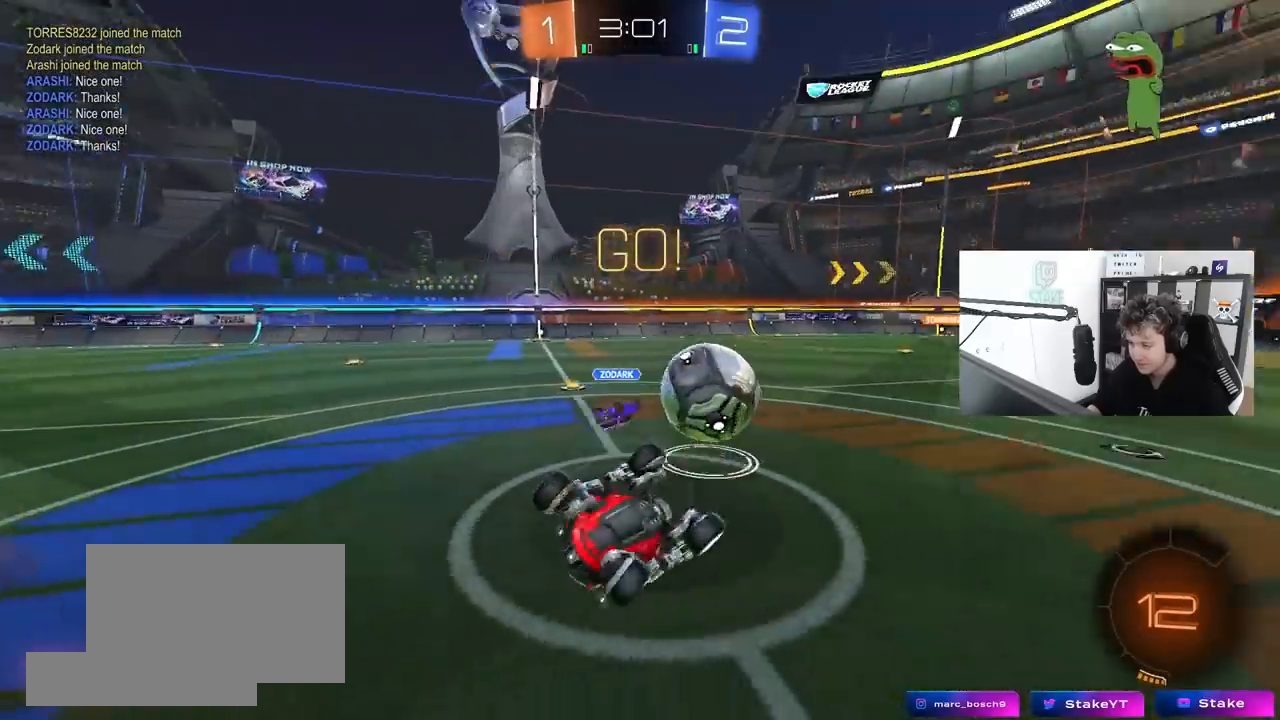
{"keys": ["a"], "mouse": [], "mouse_move": "still", "events": [[333, "d", "up"], [417, "shift", "up"], [467, "a", "down"]]}
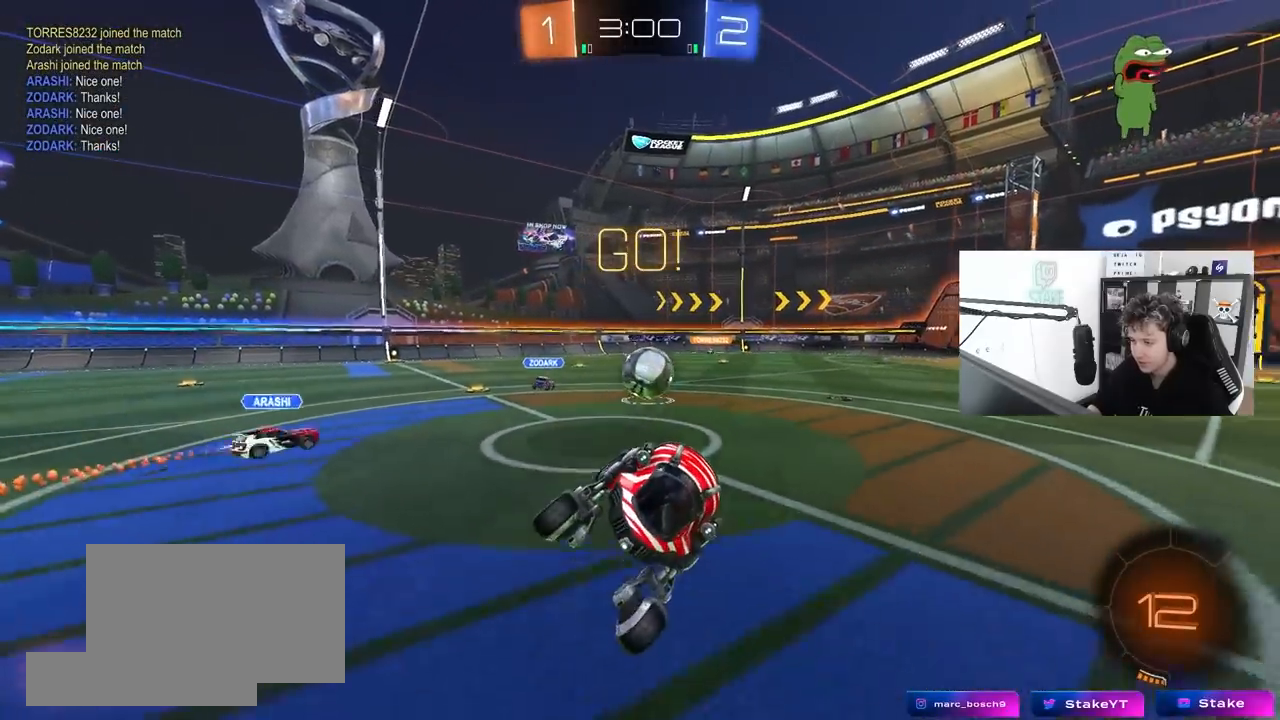
{"keys": ["a", "w"], "mouse": [], "mouse_move": "still", "events": [[67, "a", "up"], [200, "w", "down"], [250, "a", "down"]]}
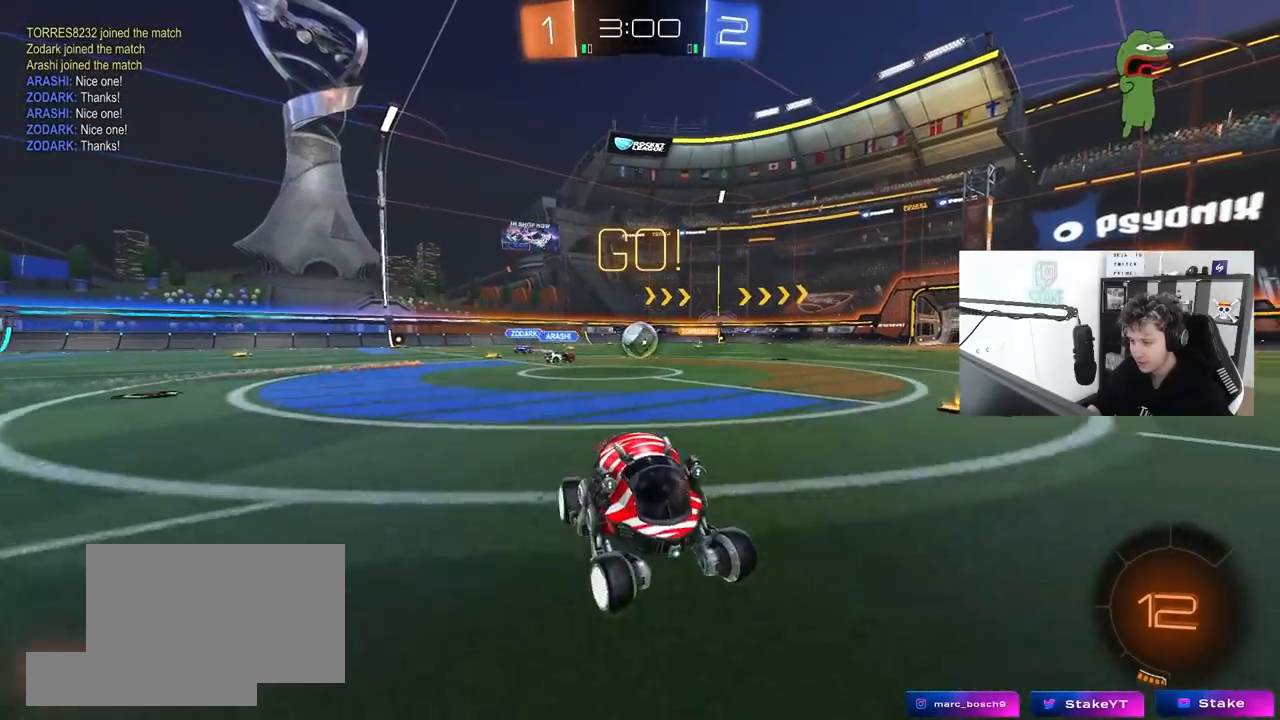
{"keys": ["w"], "mouse": [], "mouse_move": "still", "events": [[133, "a", "up"], [317, "a", "down"], [400, "a", "up"]]}
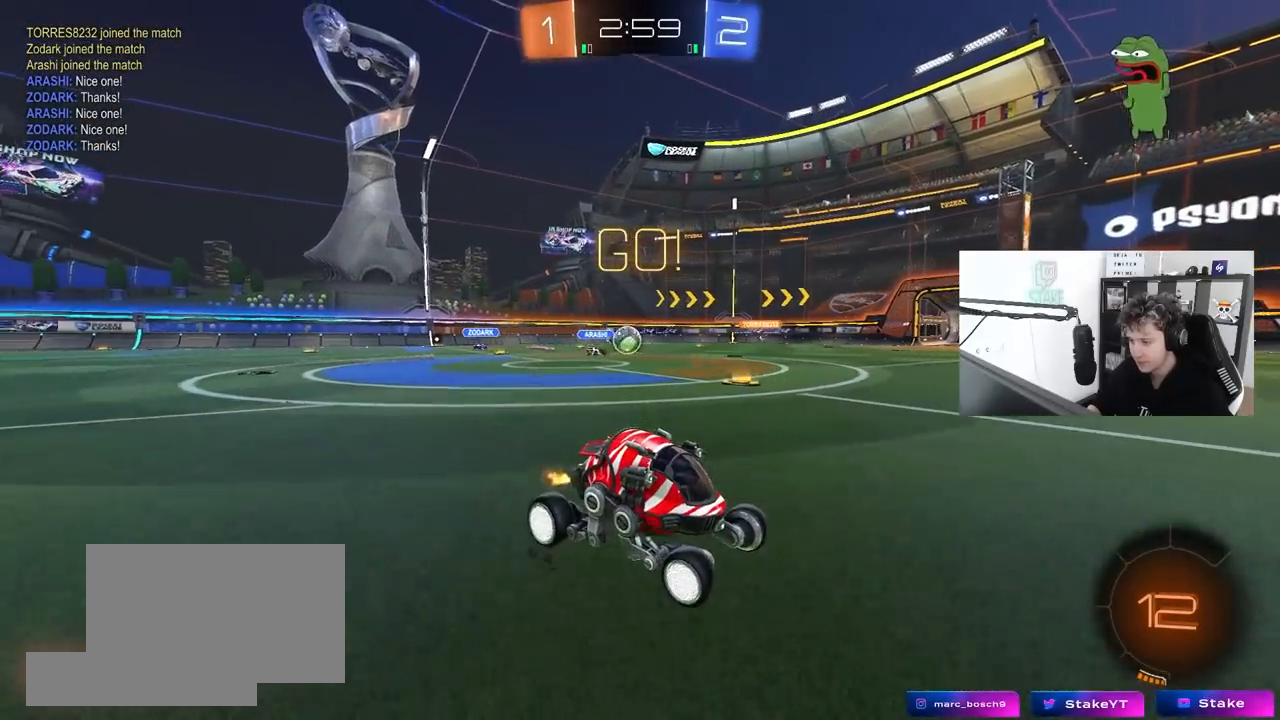
{"keys": ["space", "w"], "mouse": ["left"], "mouse_move": "still", "events": [[133, "mouse_left", "down"], [183, "d", "down"], [333, "d", "up"], [417, "space", "down"]]}
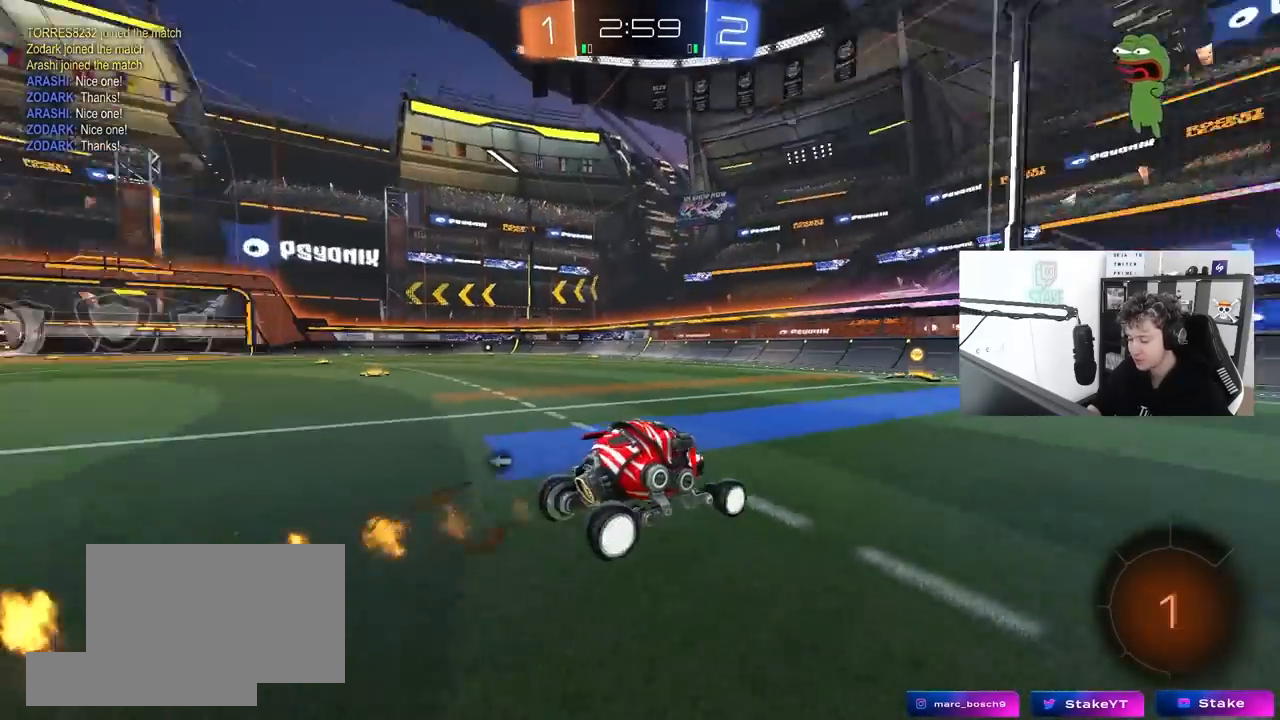
{"keys": ["w"], "mouse": ["left"], "mouse_move": "still", "events": [[117, "space", "up"], [150, "a", "down"], [150, "mouse_left", "up"], [300, "a", "up"], [300, "space", "down"], [433, "mouse_left", "down"], [433, "space", "up"]]}
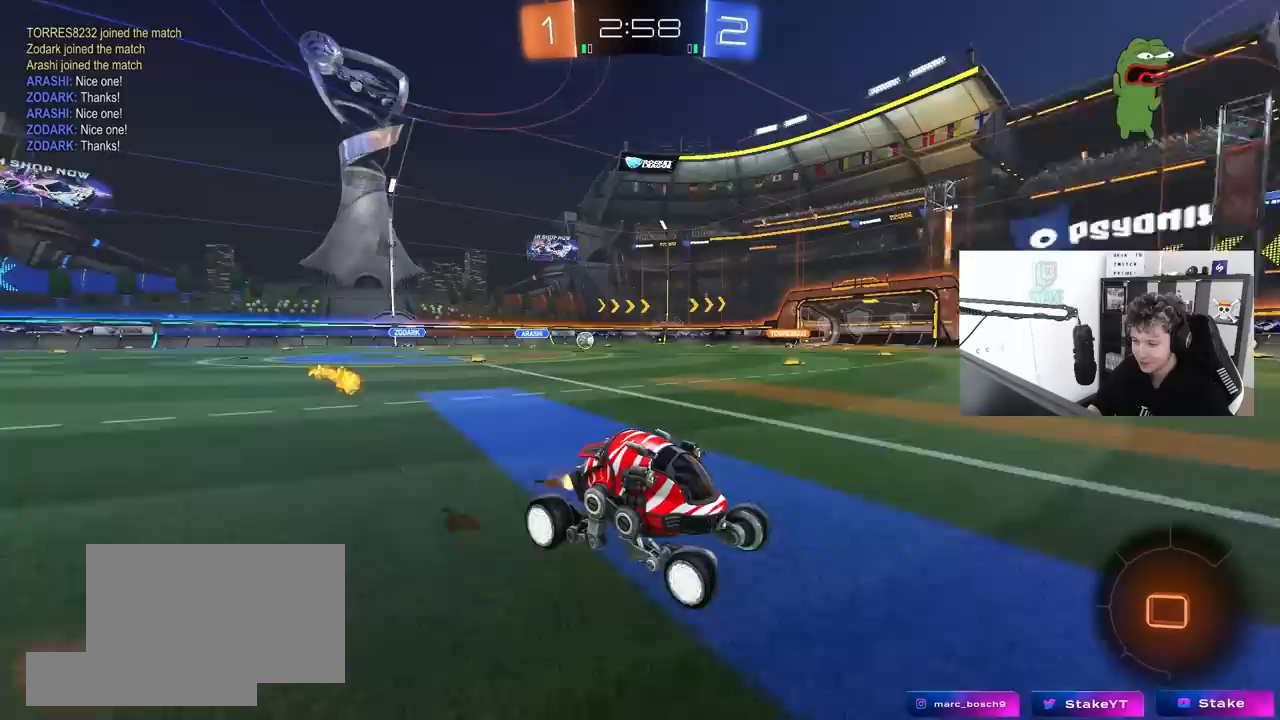
{"keys": ["a", "w"], "mouse": ["left"], "mouse_move": "still", "events": [[117, "a", "down"]]}
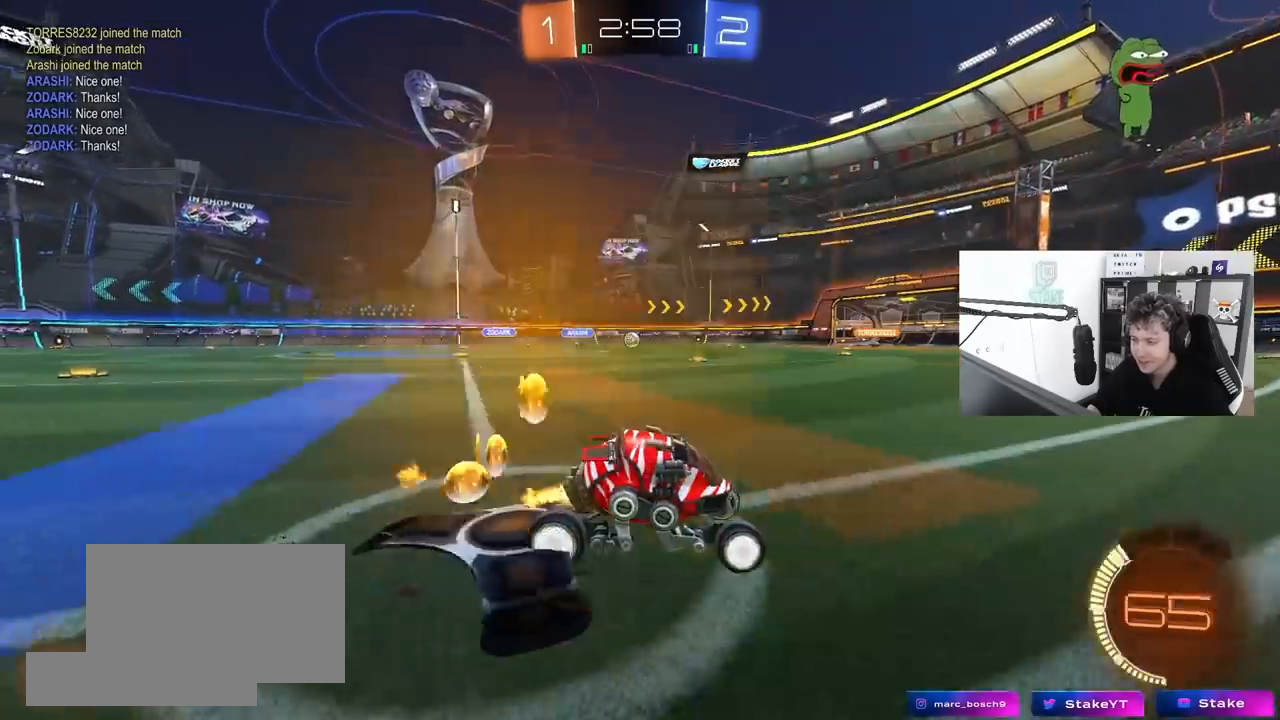
{"keys": ["a", "shift", "w"], "mouse": ["left", "right"], "mouse_move": "still", "events": [[333, "mouse_right", "down"], [367, "shift", "down"], [417, "mouse_right", "up"], [467, "mouse_right", "down"]]}
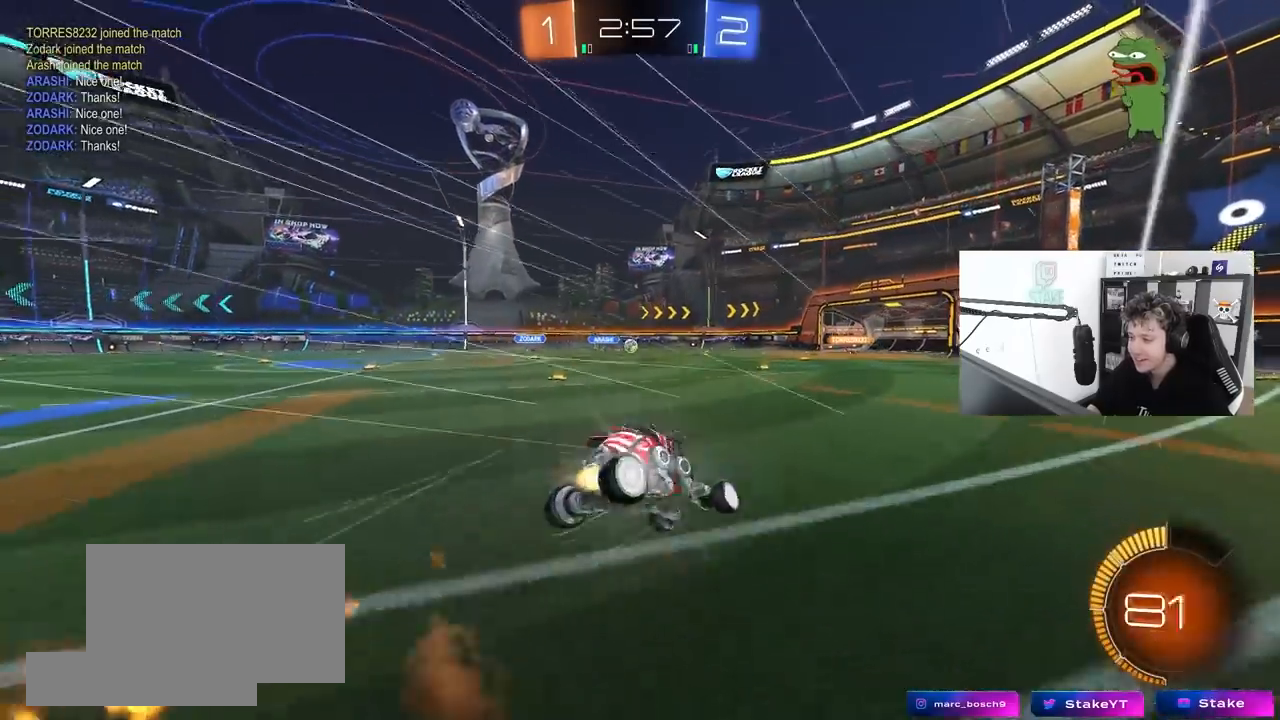
{"keys": ["a", "s", "shift"], "mouse": [], "mouse_move": "still", "events": [[17, "s", "down"], [17, "w", "up"], [67, "mouse_left", "up"], [150, "mouse_right", "up"], [300, "s", "up"], [433, "s", "down"]]}
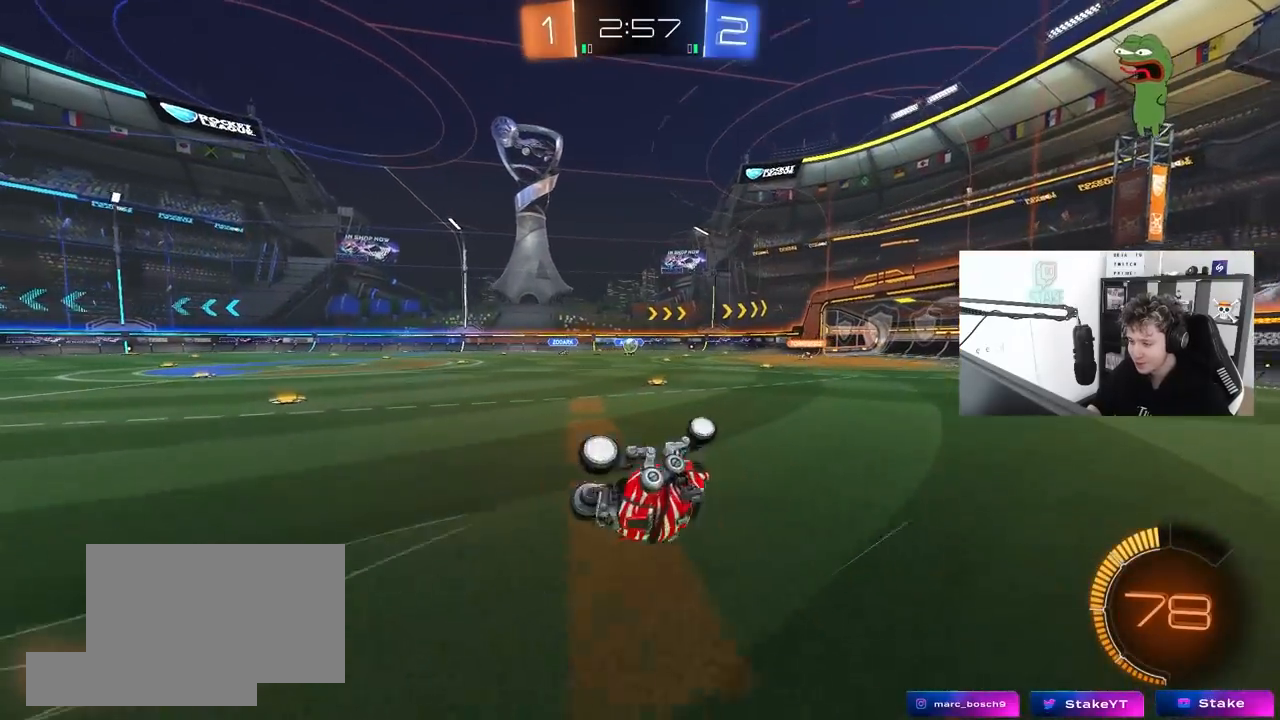
{"keys": ["a", "w"], "mouse": [], "mouse_move": "still", "events": [[217, "shift", "up"], [267, "s", "up"], [317, "a", "up"], [500, "a", "down"], [500, "w", "down"]]}
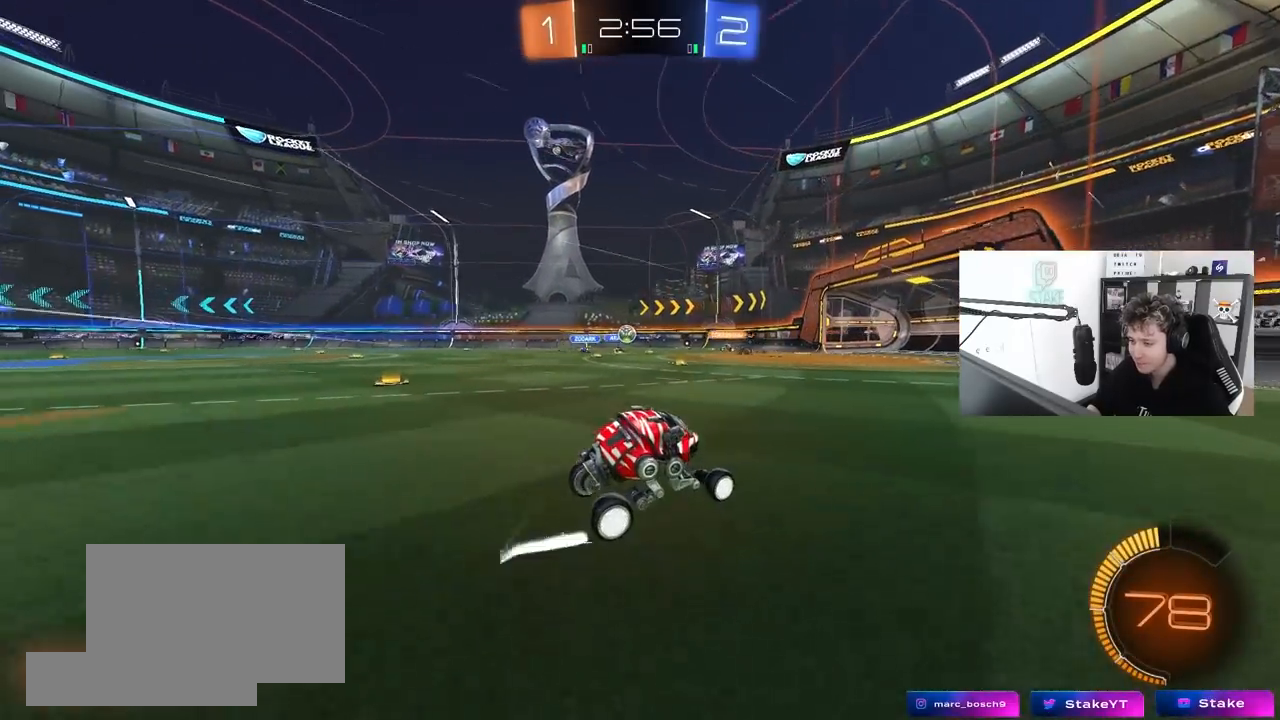
{"keys": ["w"], "mouse": [], "mouse_move": "still", "events": [[133, "a", "up"]]}
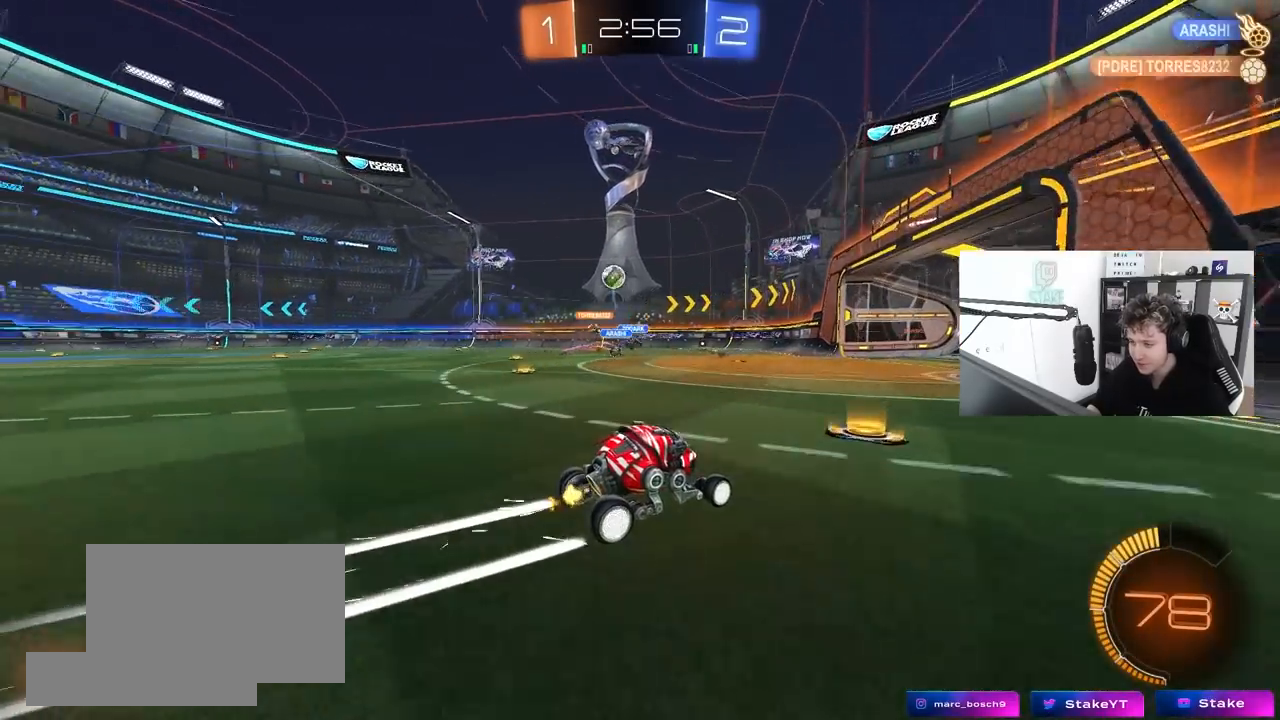
{"keys": ["d", "w"], "mouse": [], "mouse_move": "still", "events": [[17, "a", "down"], [67, "shift", "down"], [200, "shift", "up"], [350, "a", "up"], [383, "d", "down"]]}
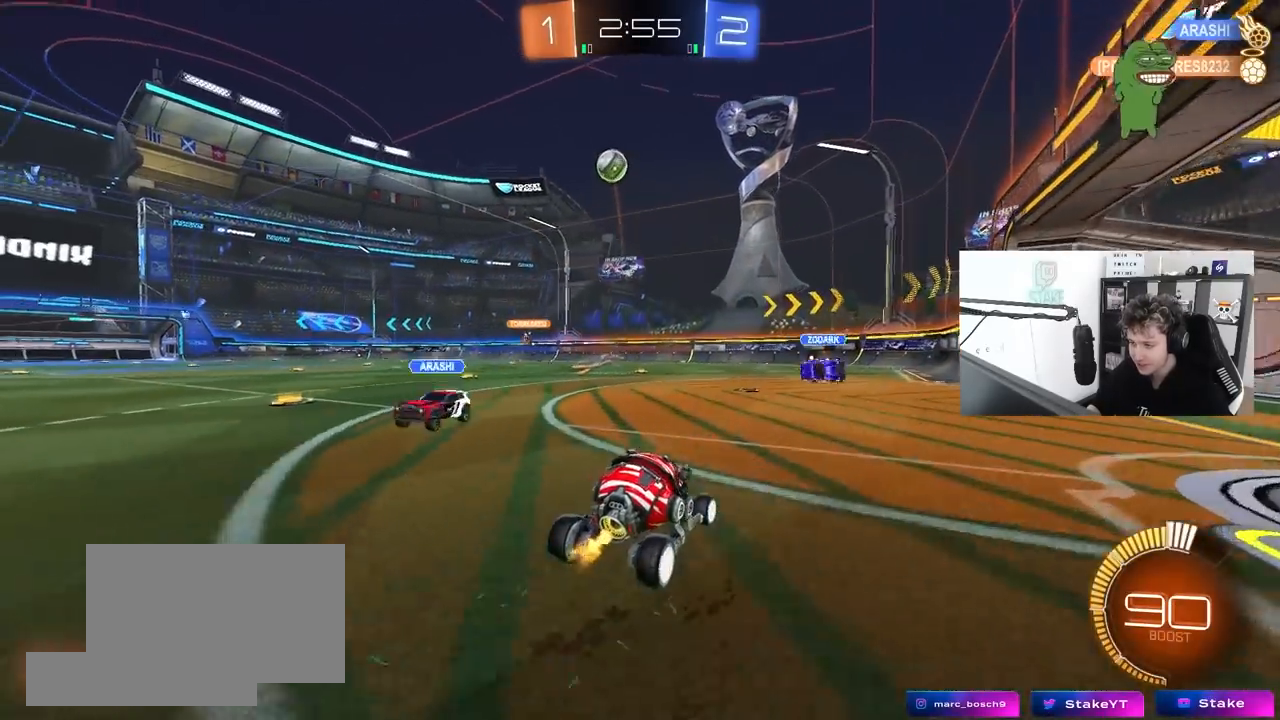
{"keys": [], "mouse": ["right"], "mouse_move": "down-left", "events": [[33, "a", "down"], [33, "d", "up"], [83, "w", "up"], [117, "s", "down"], [217, "s", "up"], [317, "w", "down"], [450, "a", "up"], [450, "w", "up"], [500, "mouse_right", "down"]]}
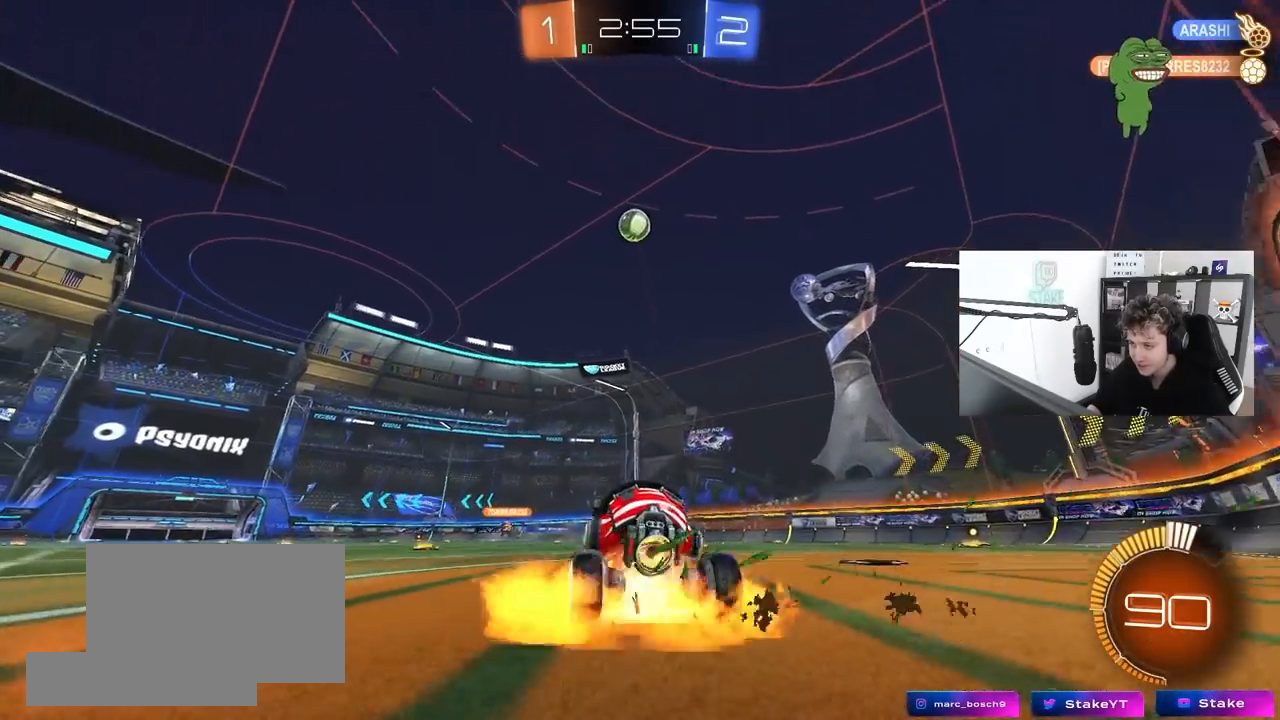
{"keys": [], "mouse": ["left"], "mouse_move": "up-left", "events": [[50, "d", "down"], [100, "s", "down"], [183, "mouse_right", "up"], [183, "s", "up"], [233, "d", "up"], [233, "mouse_left", "down"], [233, "mouse_right", "down"], [333, "d", "down"], [333, "mouse_left", "up"], [367, "s", "down"], [417, "d", "up"], [417, "mouse_left", "down"], [417, "mouse_right", "up"], [467, "s", "up"]]}
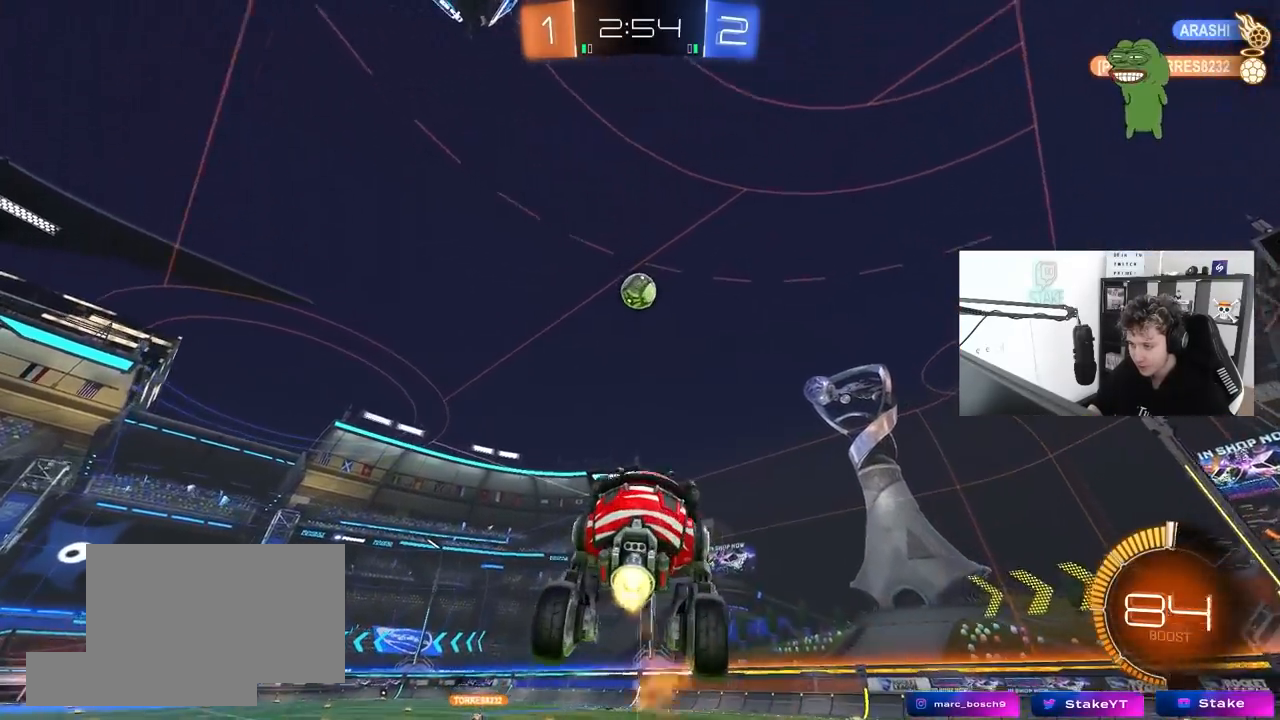
{"keys": [], "mouse": ["left"], "mouse_move": "still", "events": [[67, "a", "down"], [100, "a", "up"], [150, "a", "down"], [250, "mouse_left", "up"], [300, "a", "up"], [300, "mouse_left", "down"], [350, "d", "down"], [383, "mouse_left", "up"], [433, "d", "up"], [483, "mouse_left", "down"]]}
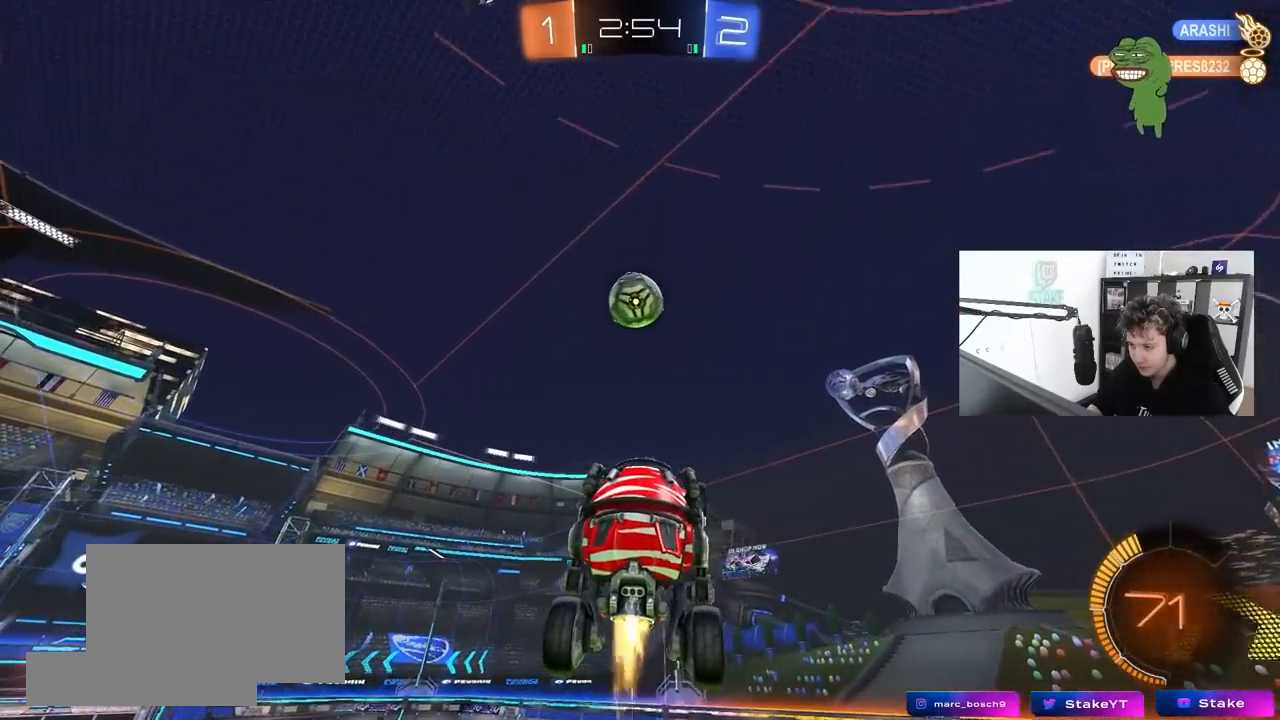
{"keys": ["a", "w"], "mouse": ["left"], "mouse_move": "left", "events": [[33, "a", "down"], [133, "mouse_left", "up"], [167, "mouse_left", "down"], [317, "a", "up"], [317, "d", "down"], [400, "w", "down"], [500, "a", "down"], [500, "d", "up"]]}
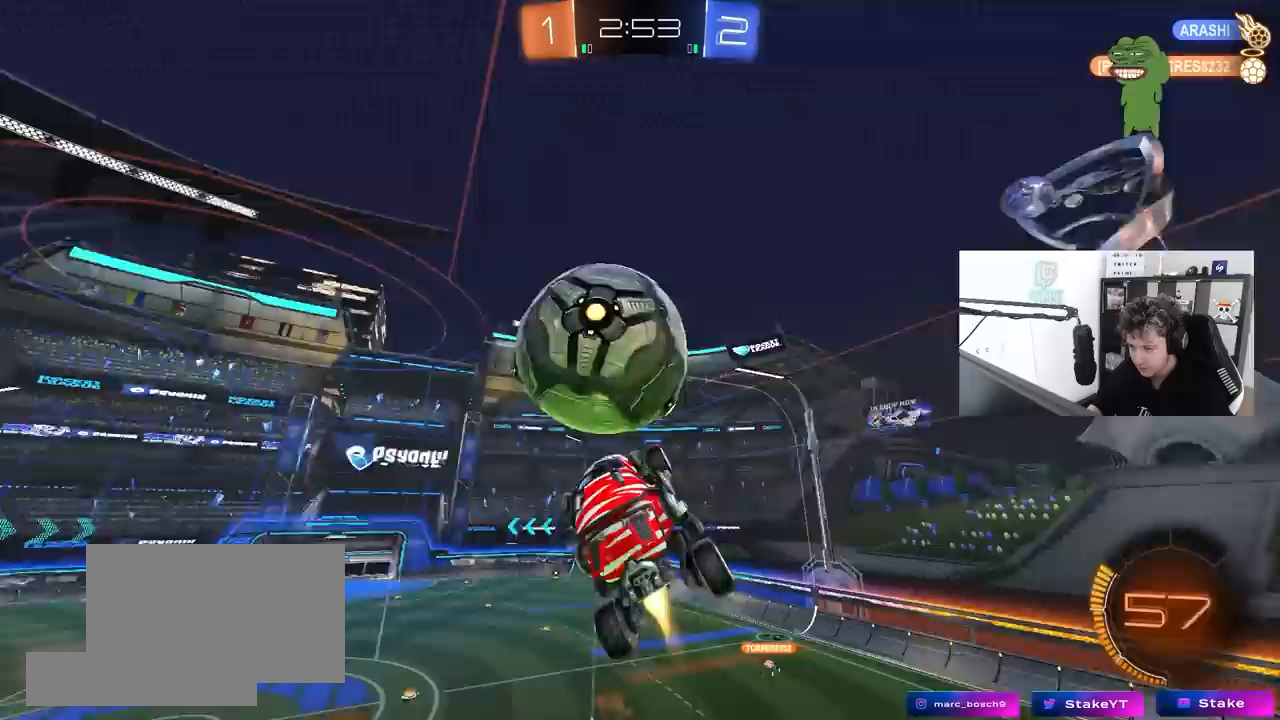
{"keys": ["a", "s", "shift"], "mouse": ["left"], "mouse_move": "still", "events": [[50, "mouse_left", "up"], [50, "shift", "down"], [50, "w", "up"], [133, "s", "down"], [467, "mouse_left", "down"]]}
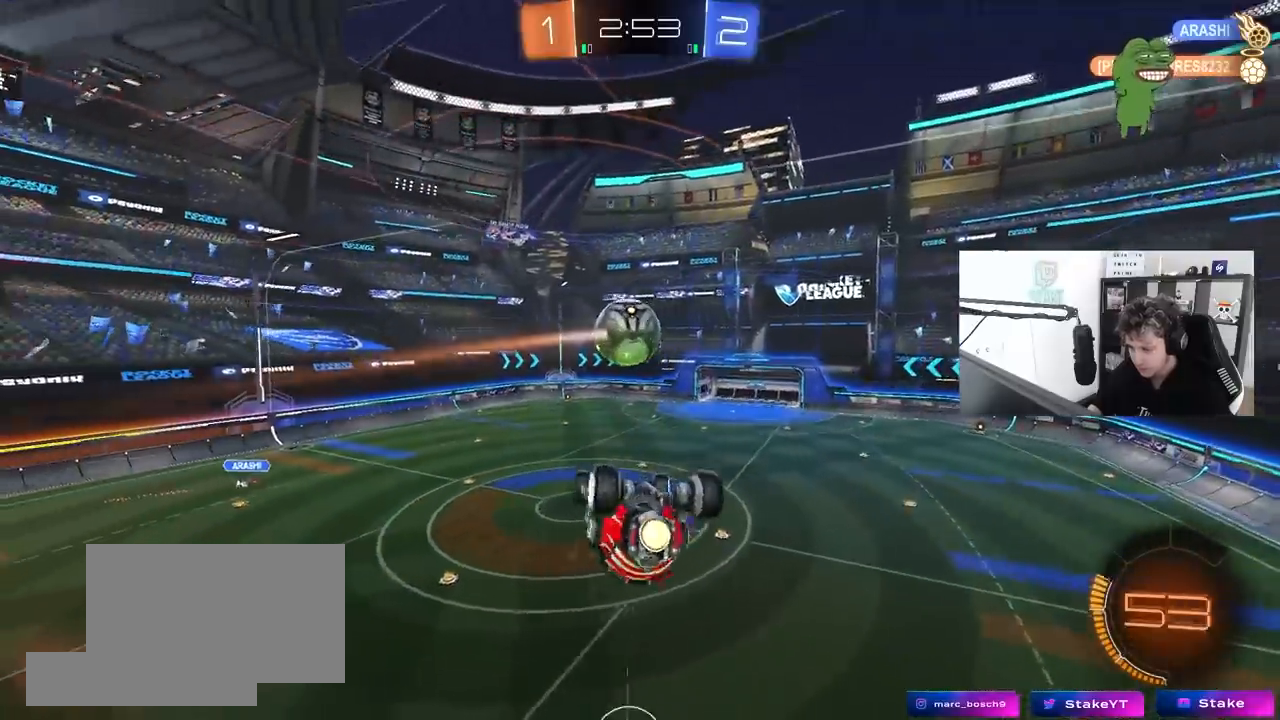
{"keys": [], "mouse": ["left"], "mouse_move": "still", "events": [[67, "s", "up"], [233, "w", "down"], [383, "a", "up"], [383, "shift", "up"], [383, "w", "up"]]}
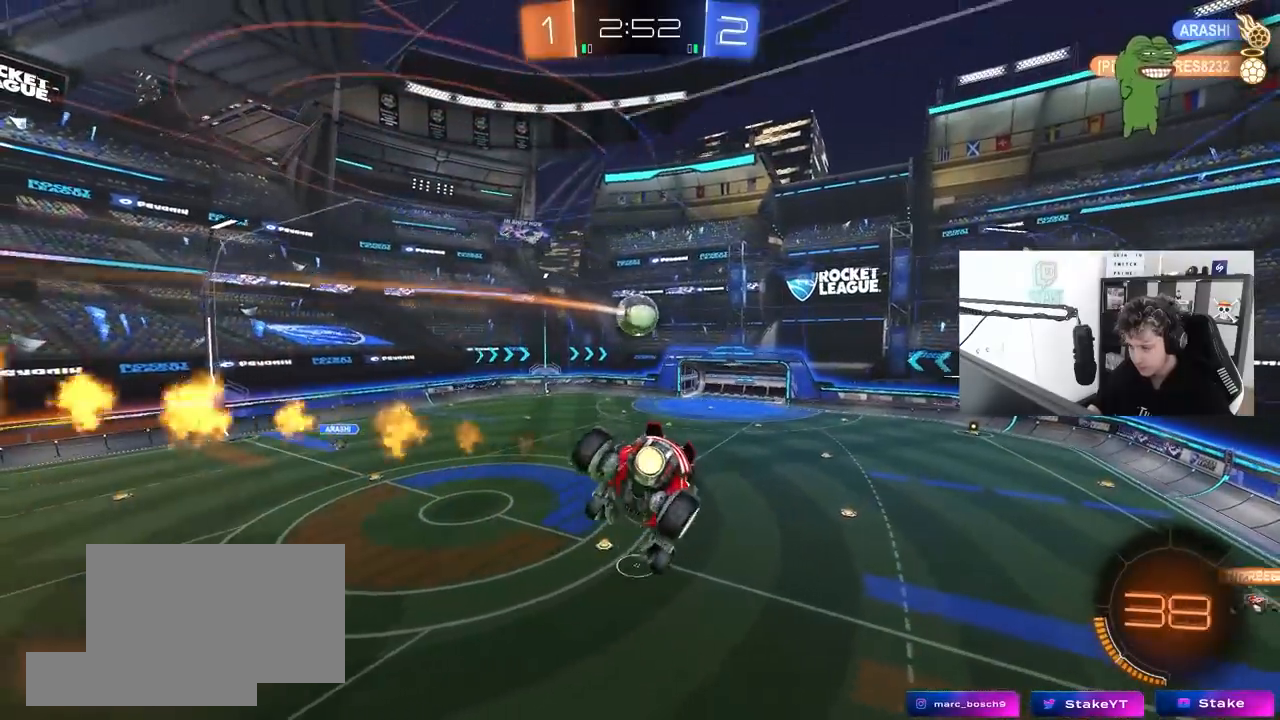
{"keys": [], "mouse": [], "mouse_move": "still", "events": [[33, "s", "down"], [83, "d", "down"], [167, "mouse_left", "up"], [217, "d", "up"], [217, "s", "up"], [400, "a", "down"], [450, "s", "down"], [500, "a", "up"], [500, "s", "up"]]}